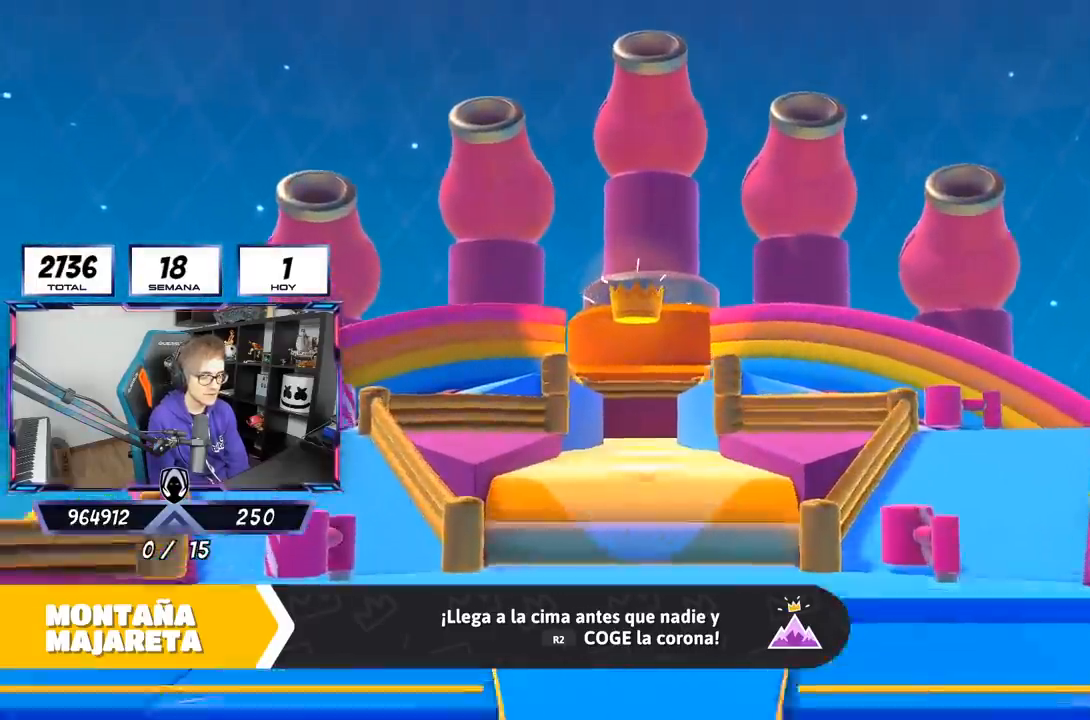
Gameplay with a controller (PlayStation layout); each line is a JSON object with the inputs held at the frame after it. "events" lists button and stick changes between this image and that frame as [ms after this image, input, new state], when the widget could be followed in between. Not read: R1.
{"buttons": [], "left_stick": "up", "right_stick": "center", "events": [[333, "left_stick", "up"]]}
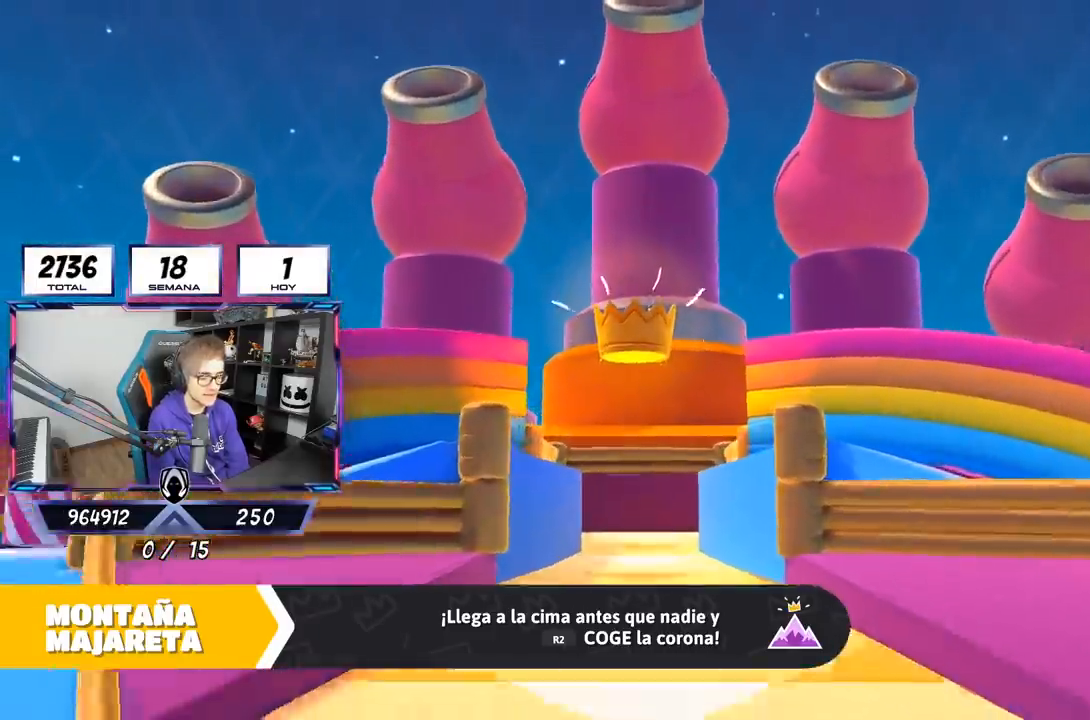
{"buttons": [], "left_stick": "up", "right_stick": "center", "events": []}
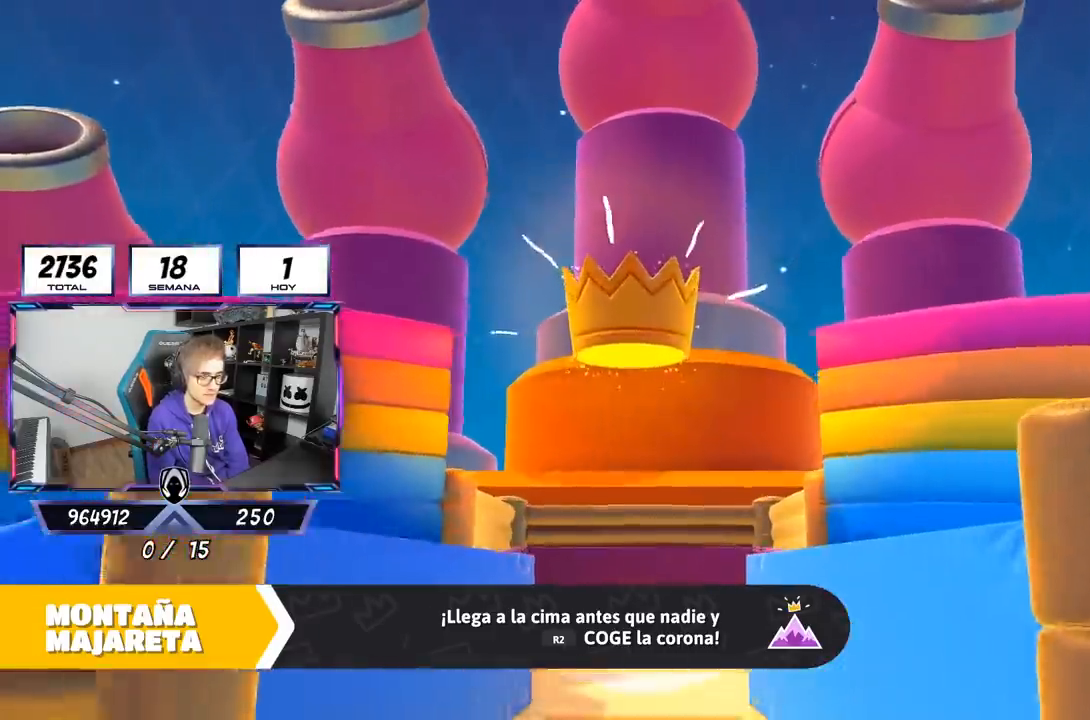
{"buttons": [], "left_stick": "center", "right_stick": "center", "events": [[333, "left_stick", "center"]]}
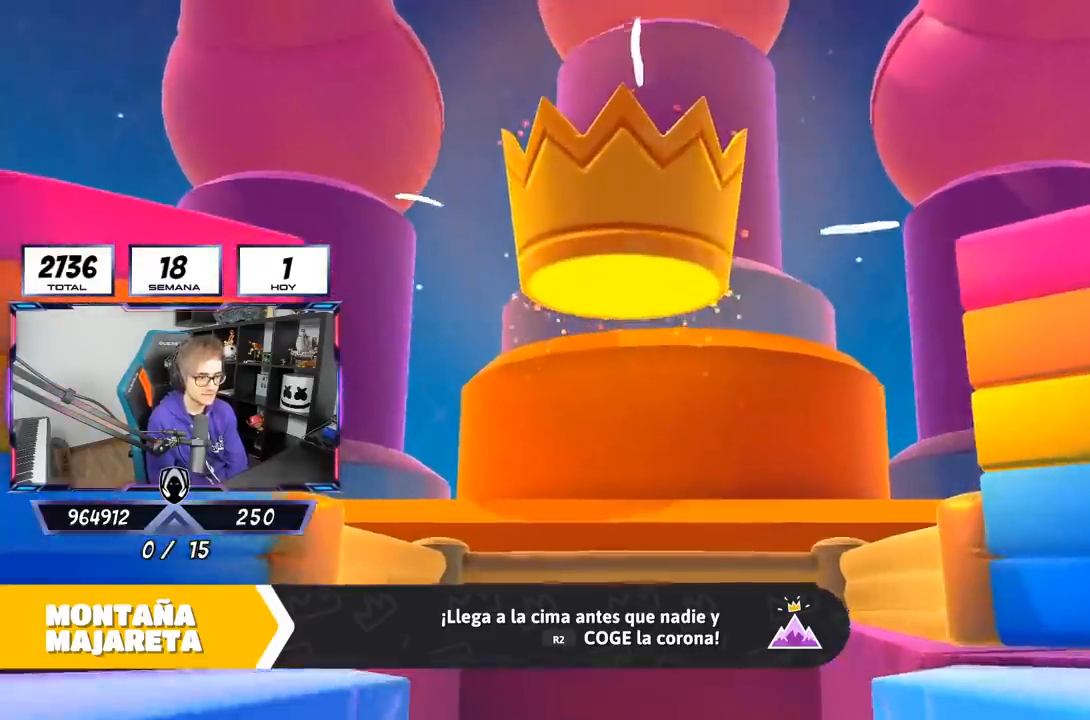
{"buttons": [], "left_stick": "up", "right_stick": "center", "events": [[133, "left_stick", "up"]]}
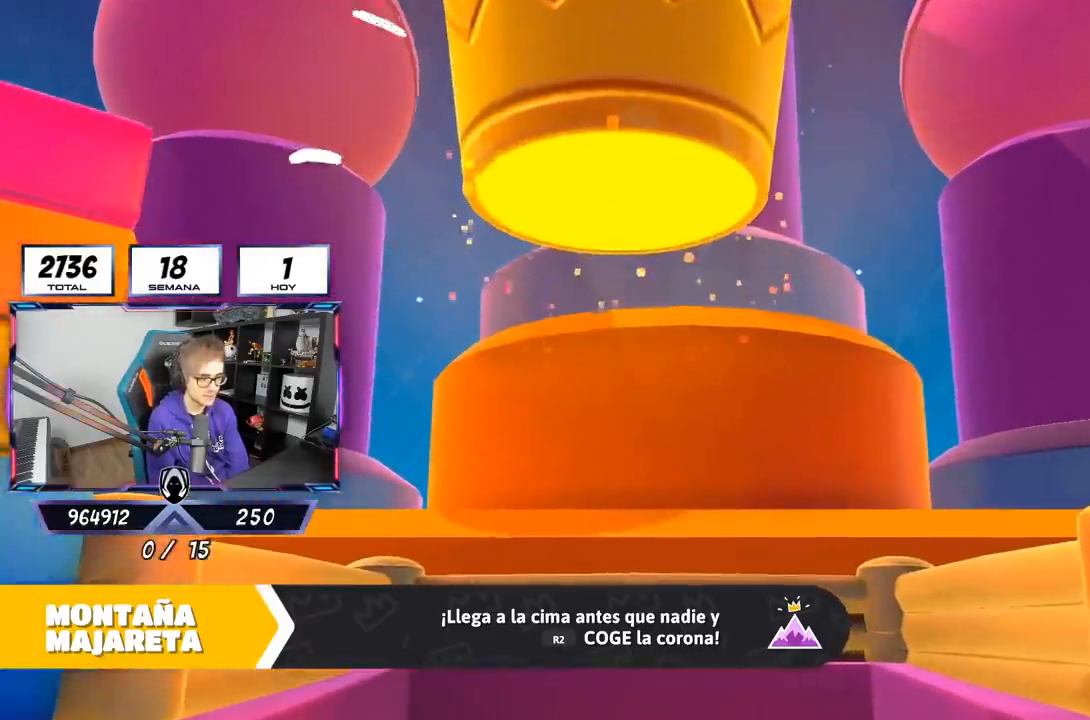
{"buttons": [], "left_stick": "center", "right_stick": "center", "events": [[400, "left_stick", "center"]]}
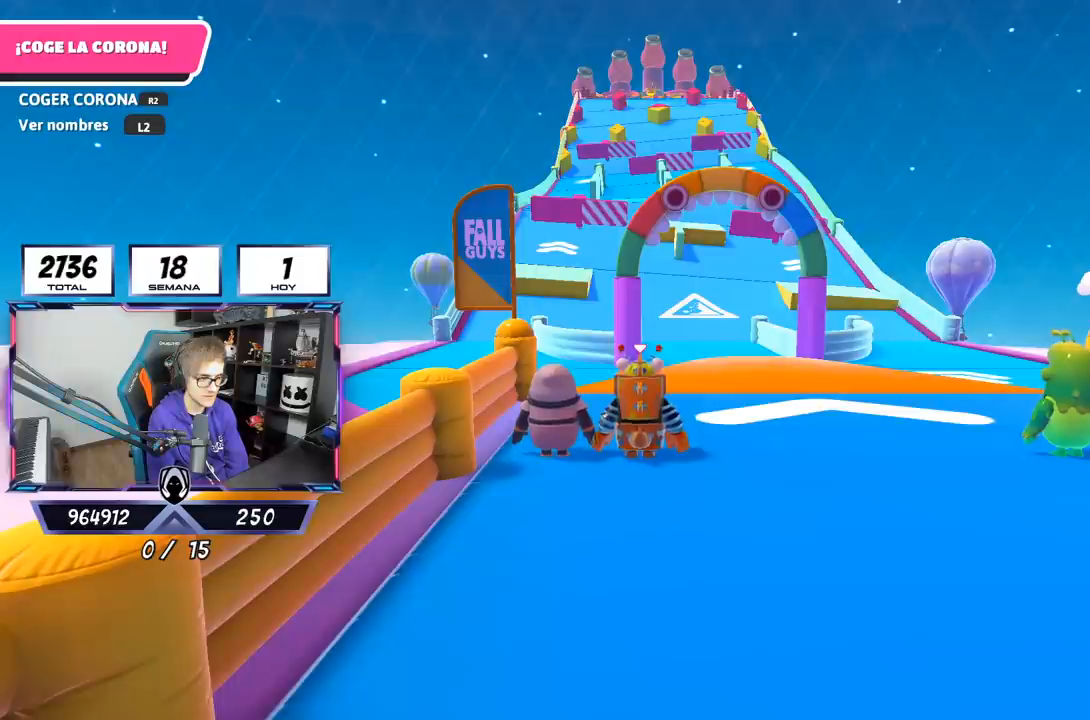
{"buttons": [], "left_stick": "up", "right_stick": "center", "events": [[100, "right_stick", "down-right"], [133, "left_stick", "up-right"], [233, "right_stick", "down"], [283, "left_stick", "up"], [400, "right_stick", "center"]]}
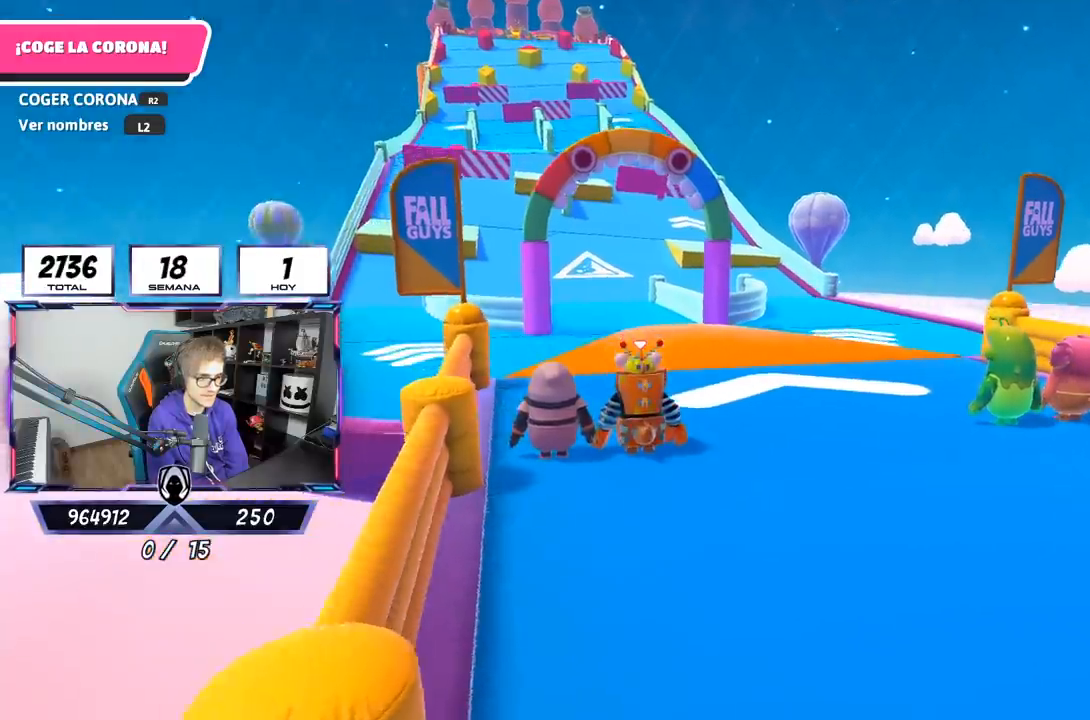
{"buttons": [], "left_stick": "up", "right_stick": "center", "events": [[83, "right_stick", "down-right"], [167, "right_stick", "center"], [250, "right_stick", "up-left"], [400, "right_stick", "center"]]}
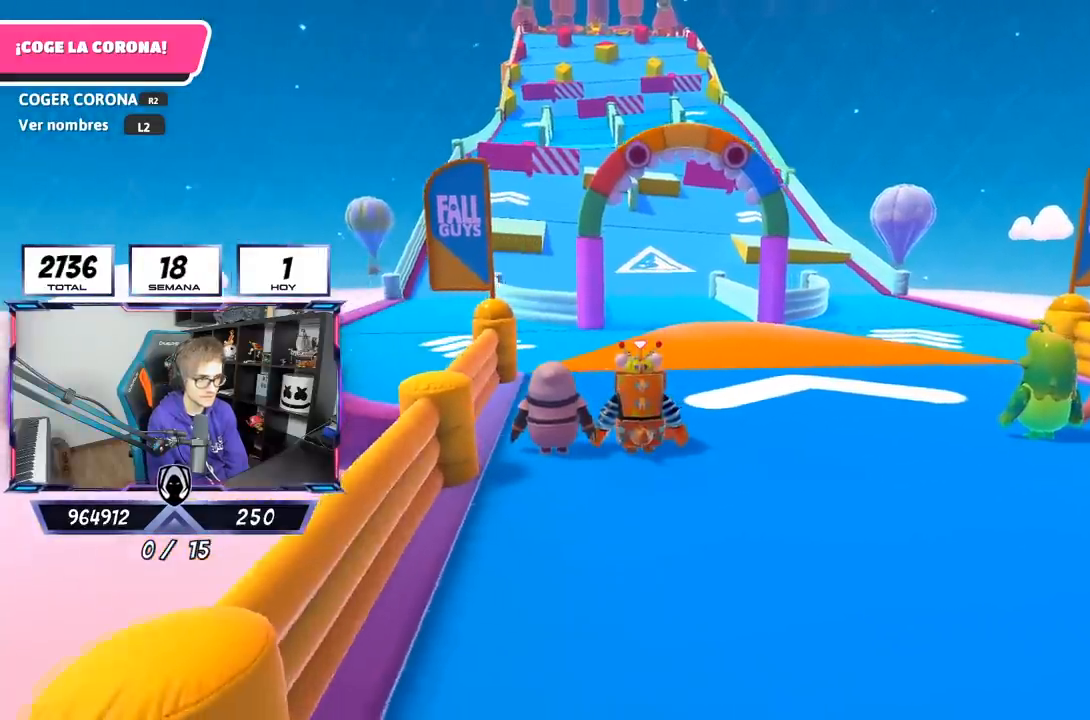
{"buttons": [], "left_stick": "up", "right_stick": "center", "events": [[100, "right_stick", "up"], [217, "right_stick", "center"]]}
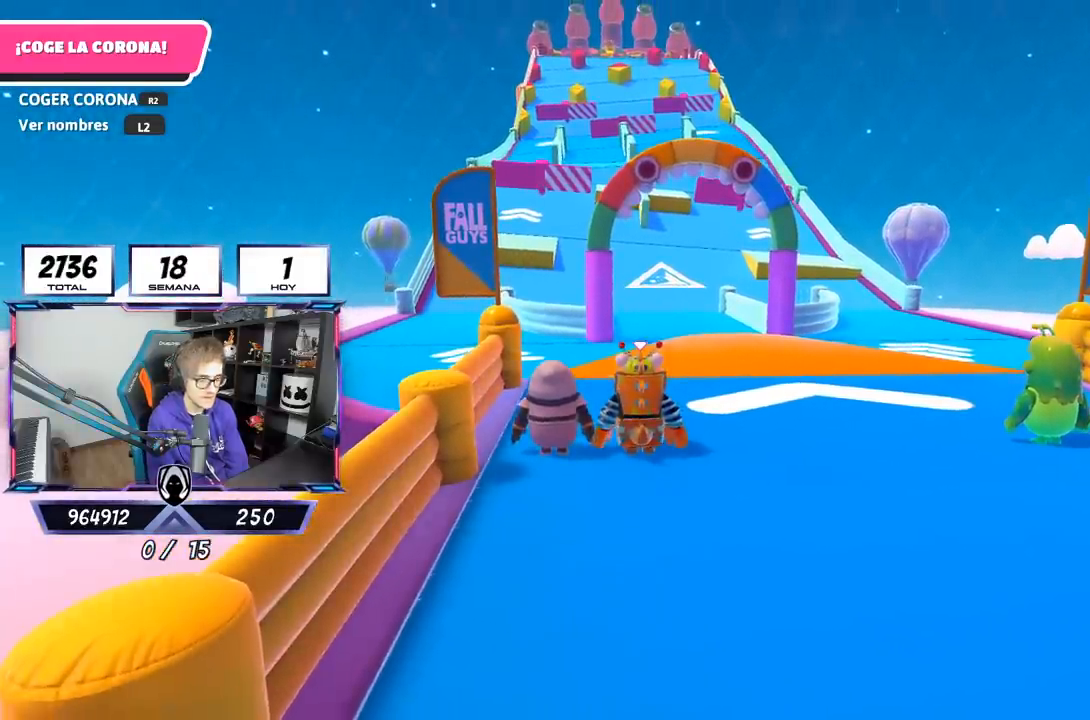
{"buttons": [], "left_stick": "up", "right_stick": "center", "events": []}
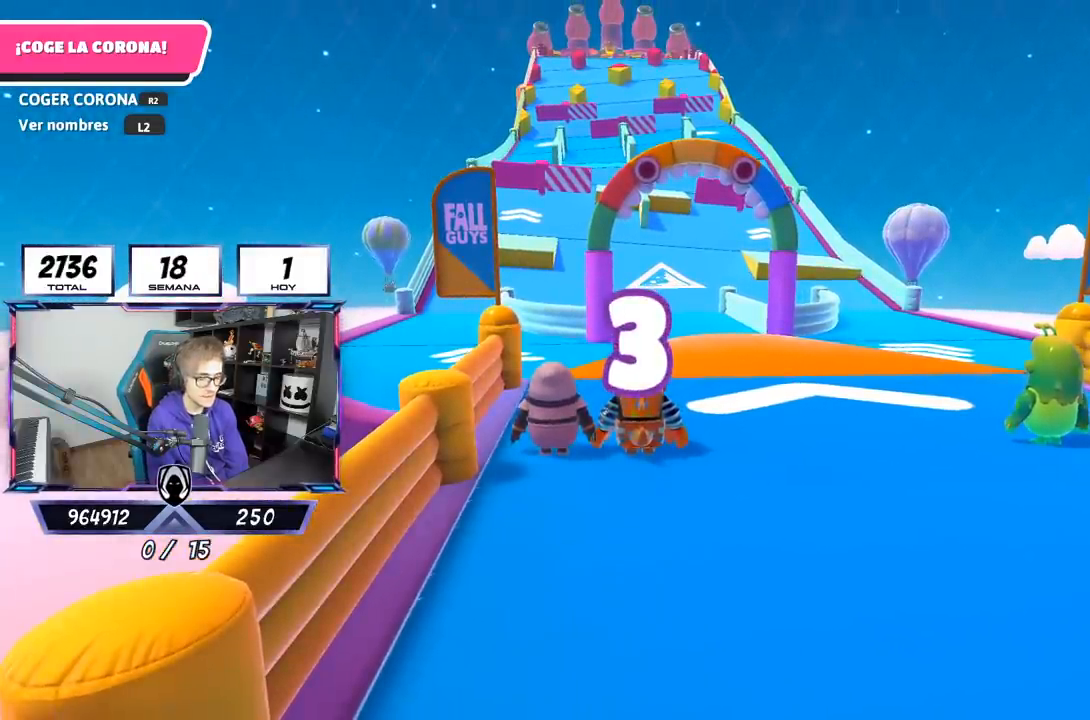
{"buttons": [], "left_stick": "up", "right_stick": "center", "events": []}
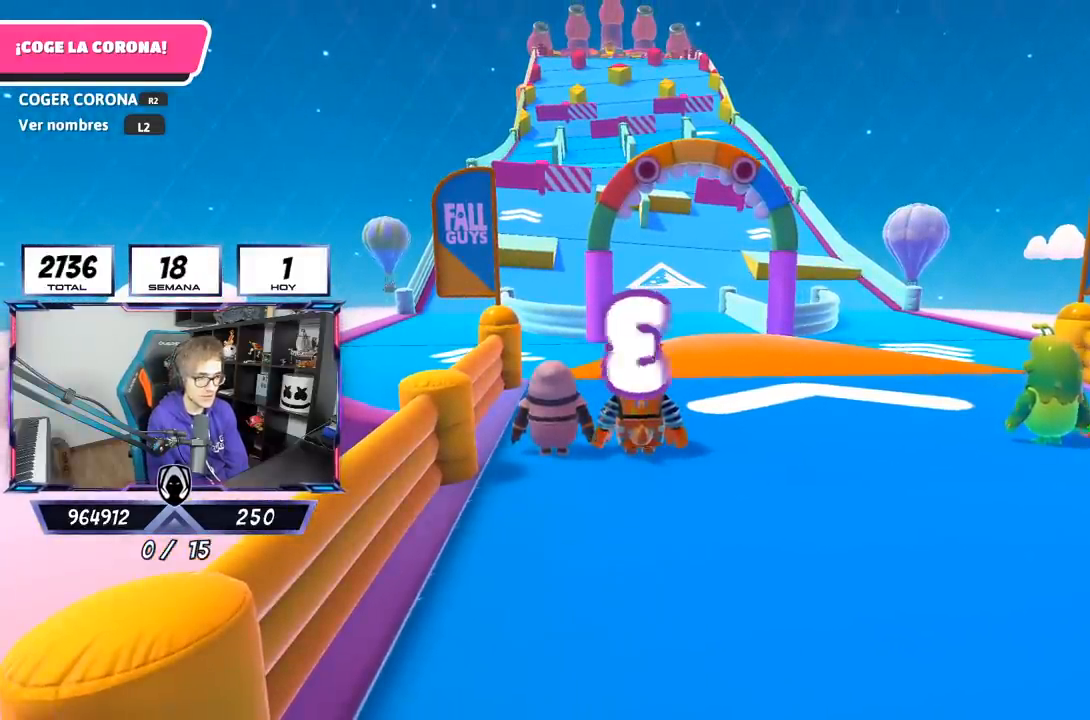
{"buttons": [], "left_stick": "up", "right_stick": "center", "events": [[100, "left_stick", "center"], [367, "left_stick", "up"]]}
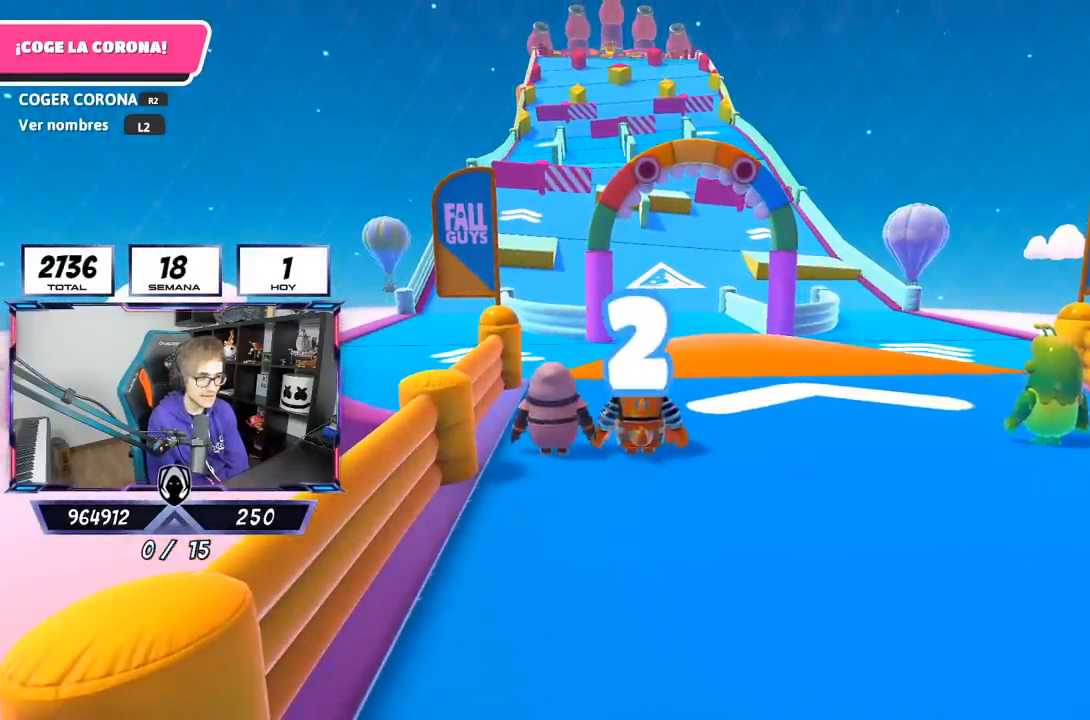
{"buttons": ["L1", "L2"], "left_stick": "up", "right_stick": "center", "events": [[467, "L1", "down"], [467, "L2", "down"]]}
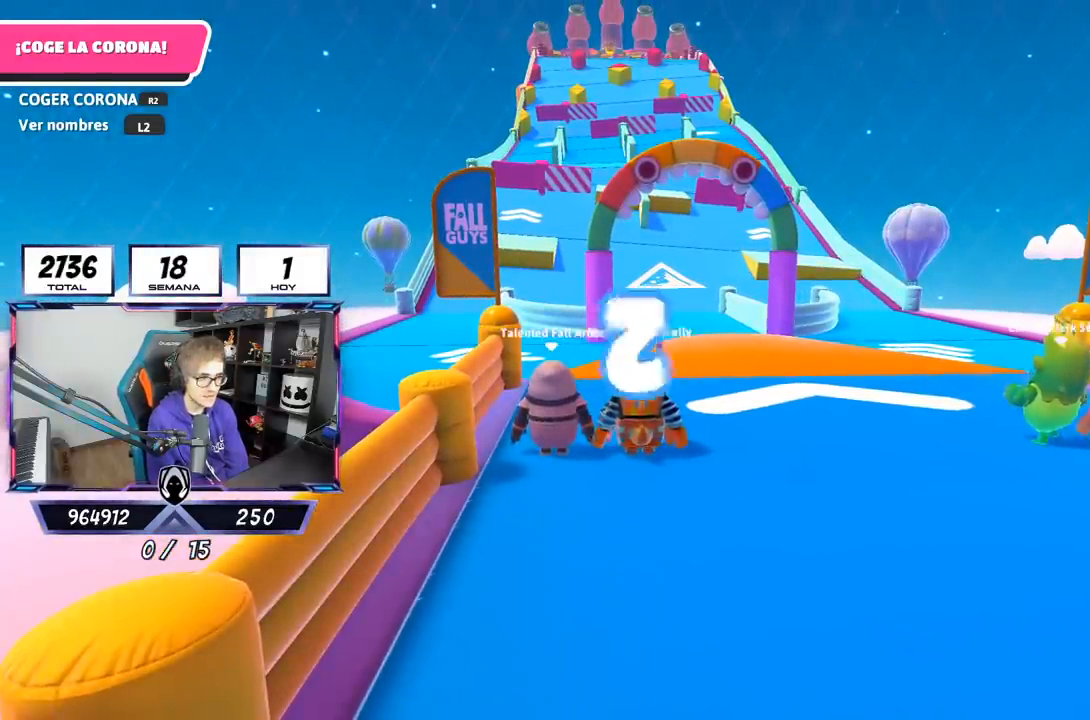
{"buttons": [], "left_stick": "up", "right_stick": "center", "events": [[133, "L1", "up"], [133, "L2", "up"], [300, "L2", "down"], [317, "L1", "down"], [467, "L1", "up"], [467, "L2", "up"]]}
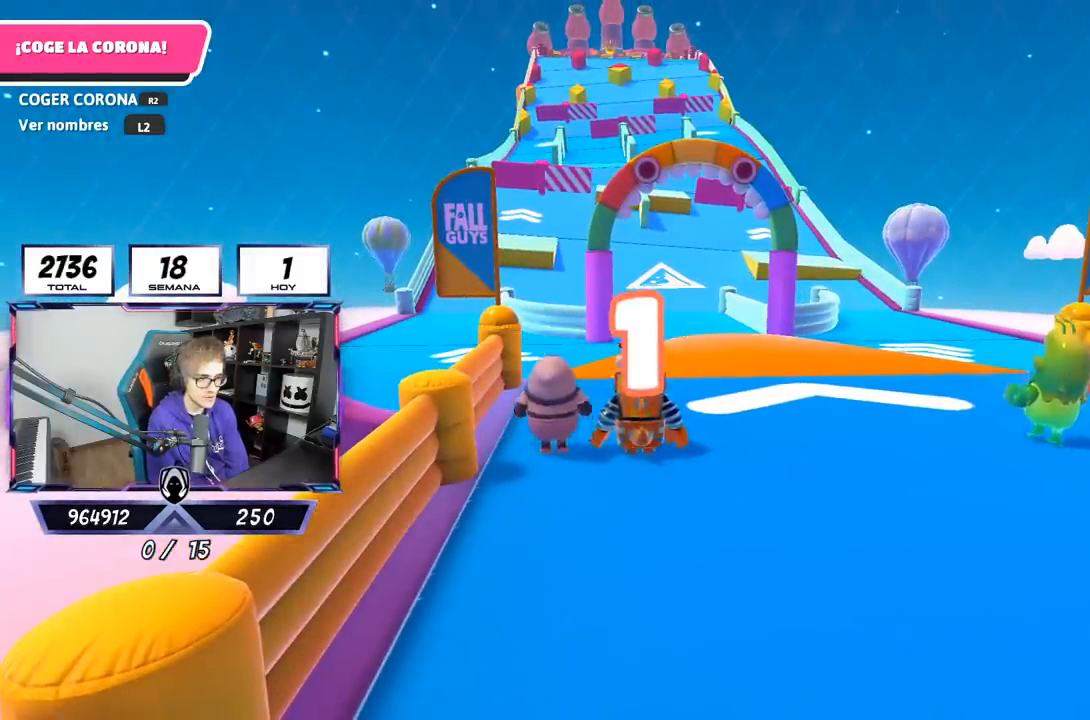
{"buttons": [], "left_stick": "up", "right_stick": "down", "events": [[67, "left_stick", "up-right"], [167, "left_stick", "up"], [300, "right_stick", "down"]]}
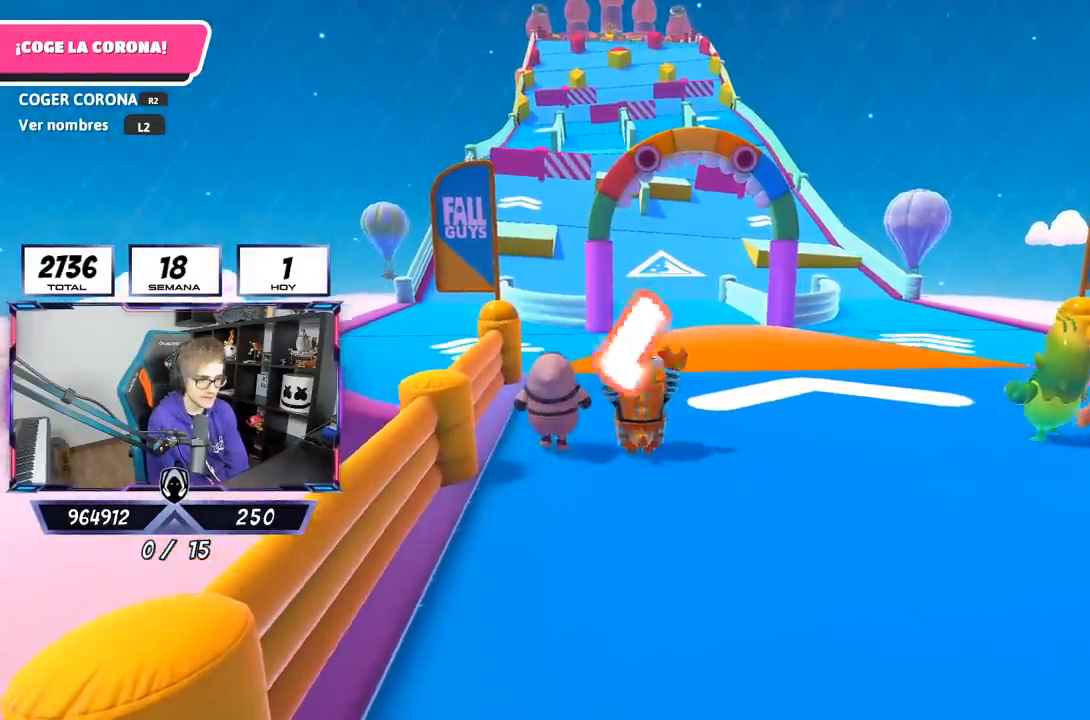
{"buttons": [], "left_stick": "up", "right_stick": "down", "events": [[33, "left_stick", "up-right"], [100, "right_stick", "center"], [133, "left_stick", "up"], [300, "right_stick", "down"]]}
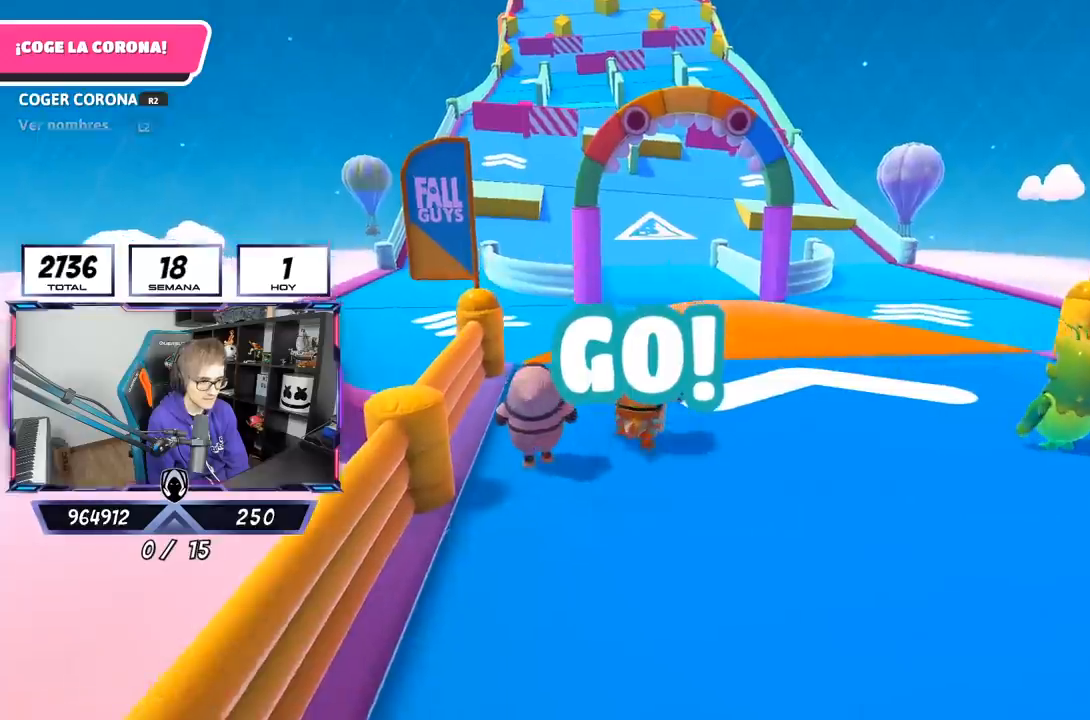
{"buttons": [], "left_stick": "up", "right_stick": "center", "events": [[400, "right_stick", "center"]]}
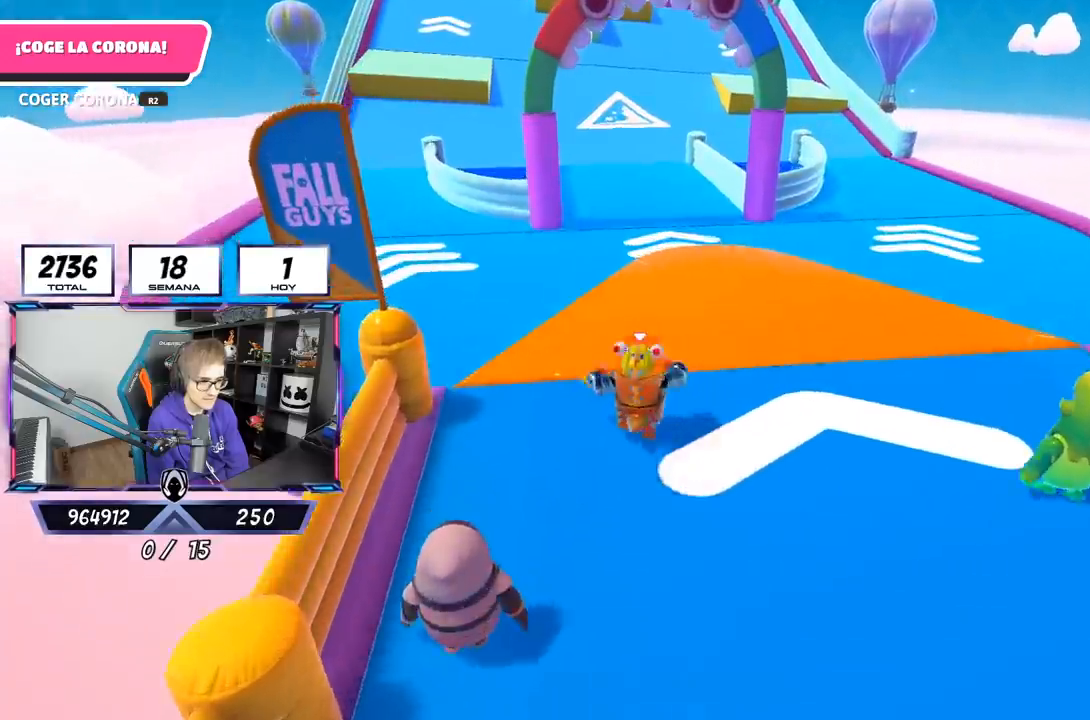
{"buttons": ["CROSS"], "left_stick": "up", "right_stick": "center", "events": [[167, "CROSS", "down"]]}
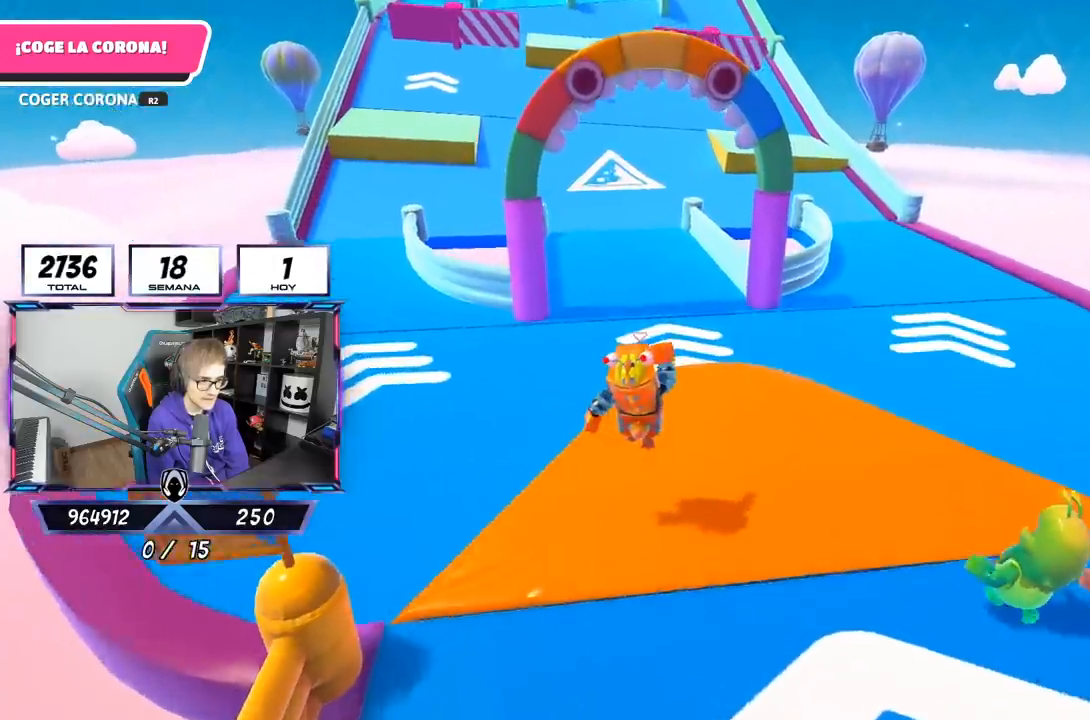
{"buttons": [], "left_stick": "up", "right_stick": "center", "events": [[200, "CROSS", "up"]]}
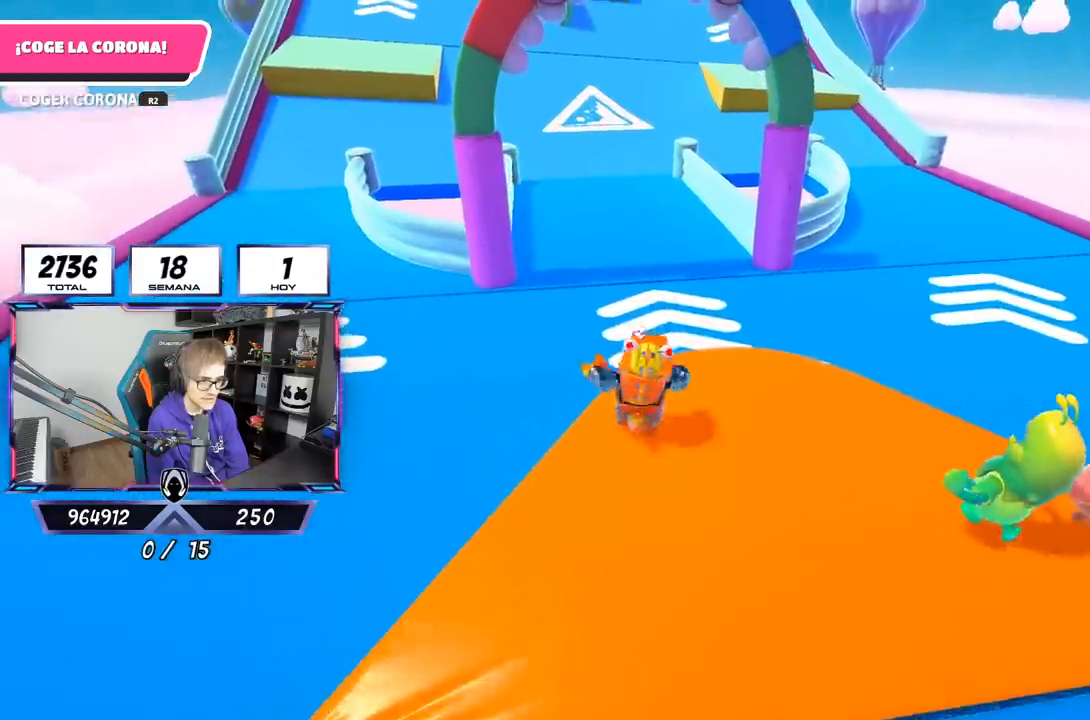
{"buttons": ["CROSS"], "left_stick": "up", "right_stick": "center", "events": [[267, "CROSS", "down"]]}
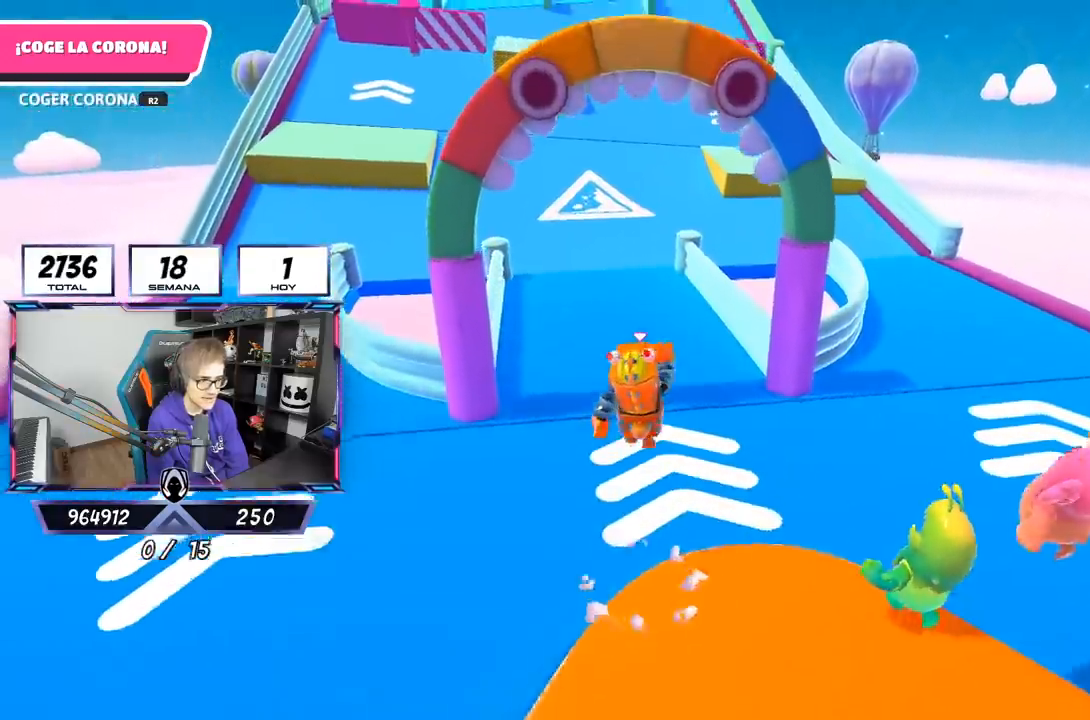
{"buttons": [], "left_stick": "up", "right_stick": "up", "events": [[100, "CROSS", "up"], [317, "right_stick", "up"]]}
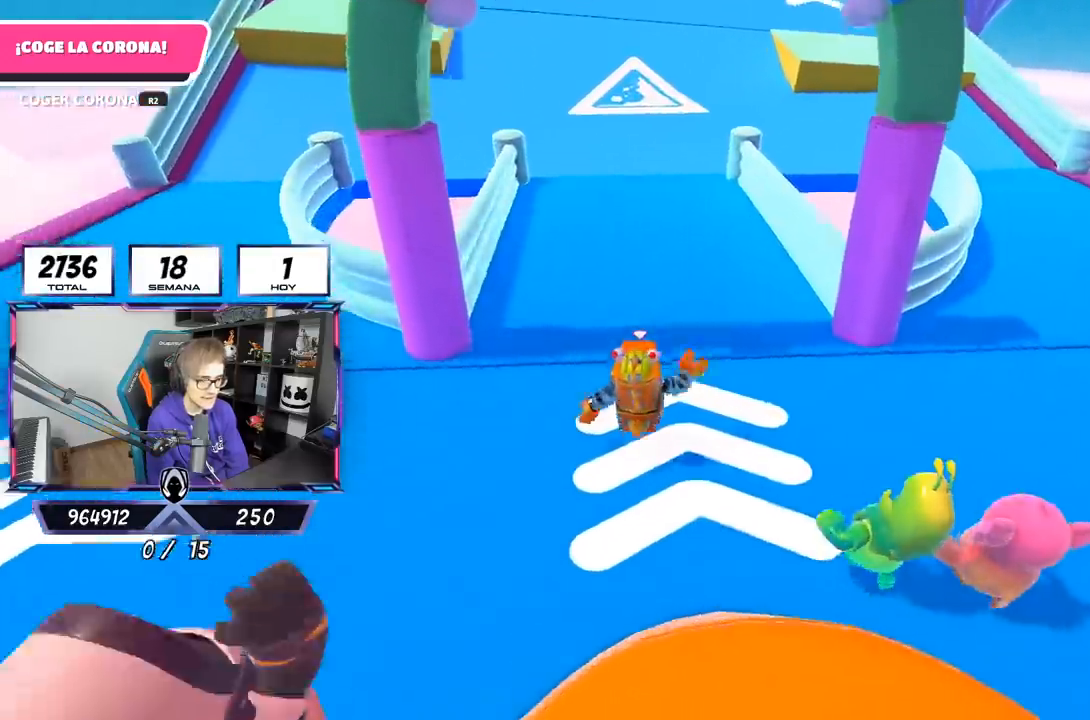
{"buttons": [], "left_stick": "up", "right_stick": "center", "events": [[467, "right_stick", "center"]]}
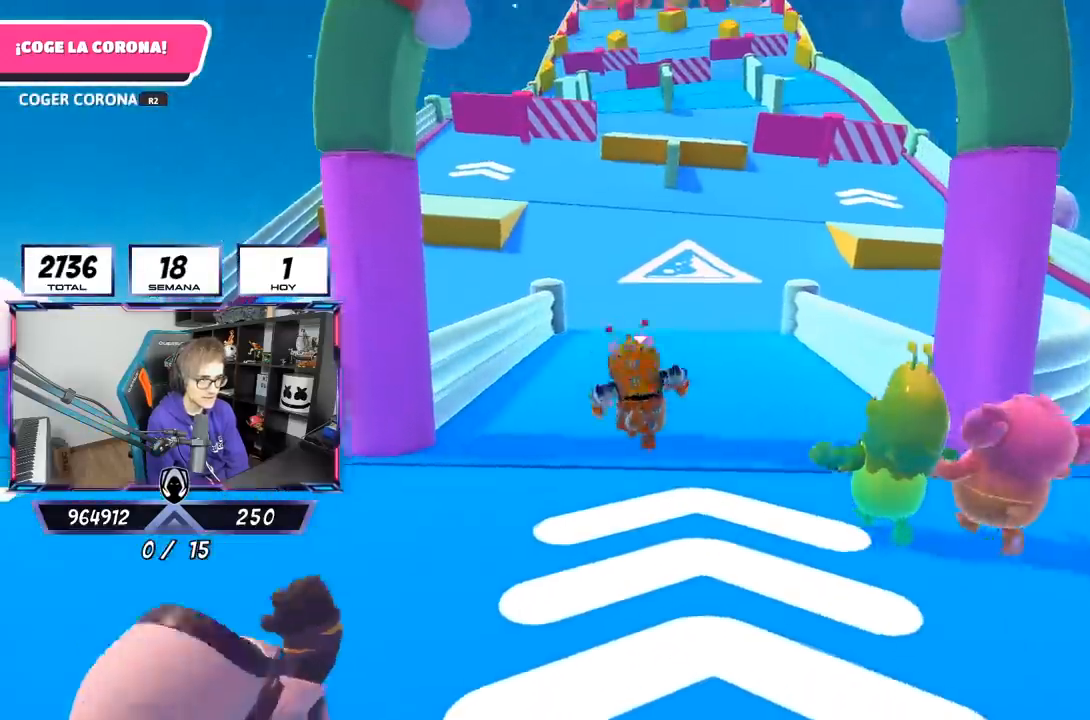
{"buttons": [], "left_stick": "up", "right_stick": "center", "events": []}
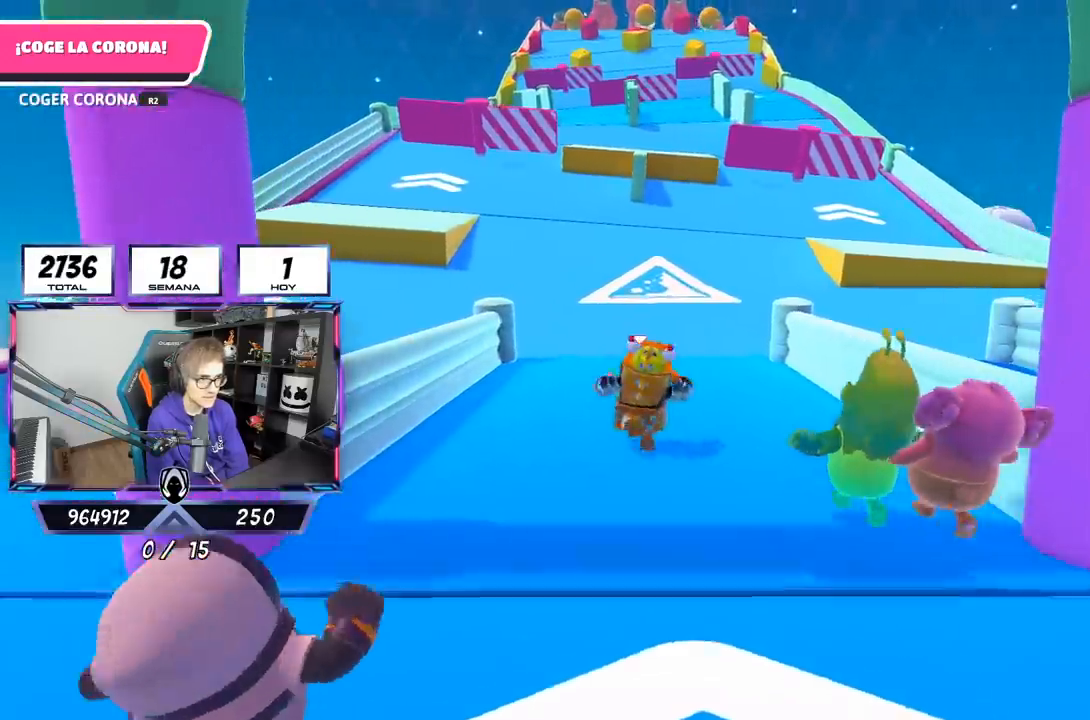
{"buttons": [], "left_stick": "up", "right_stick": "center", "events": []}
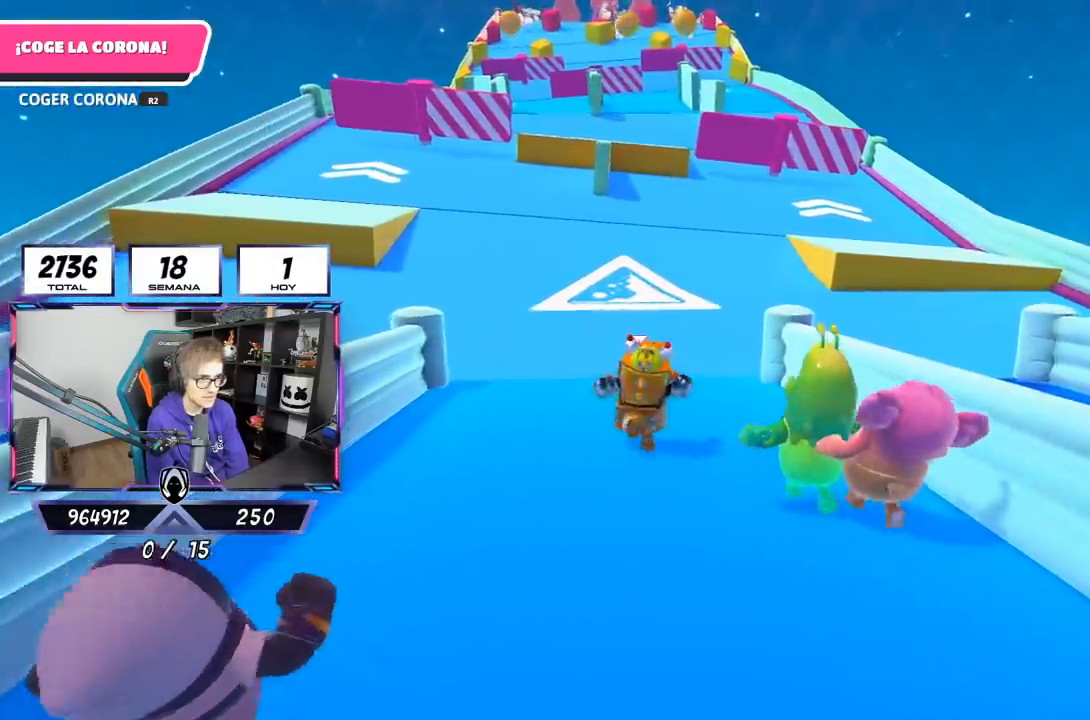
{"buttons": [], "left_stick": "up", "right_stick": "center", "events": []}
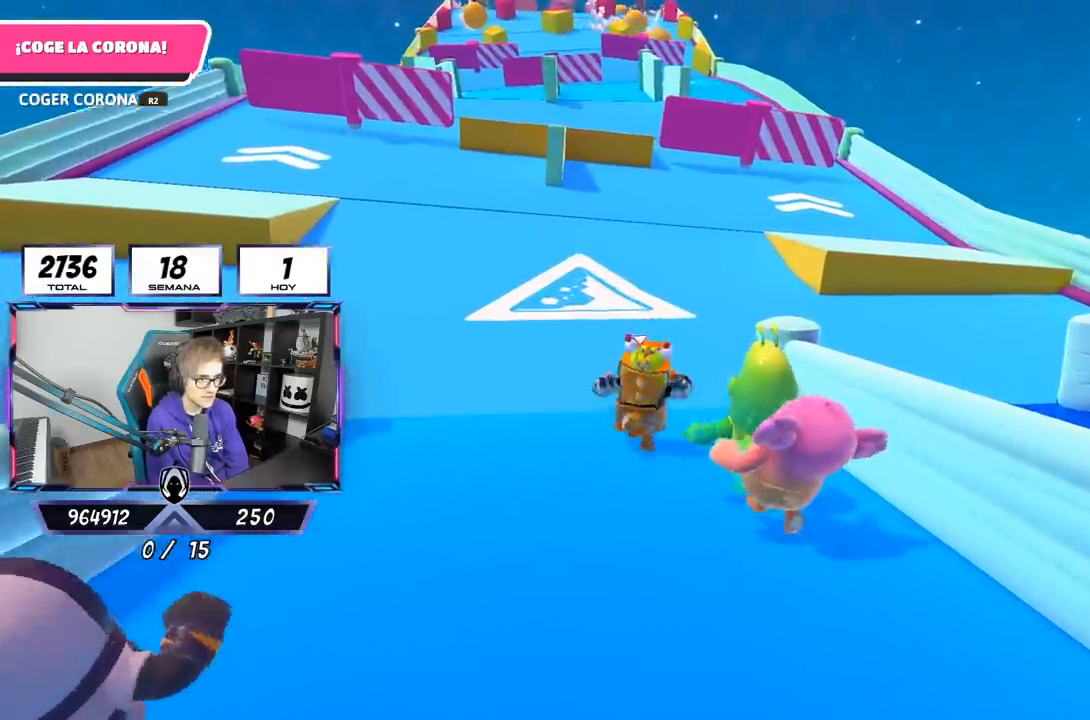
{"buttons": [], "left_stick": "up", "right_stick": "center", "events": []}
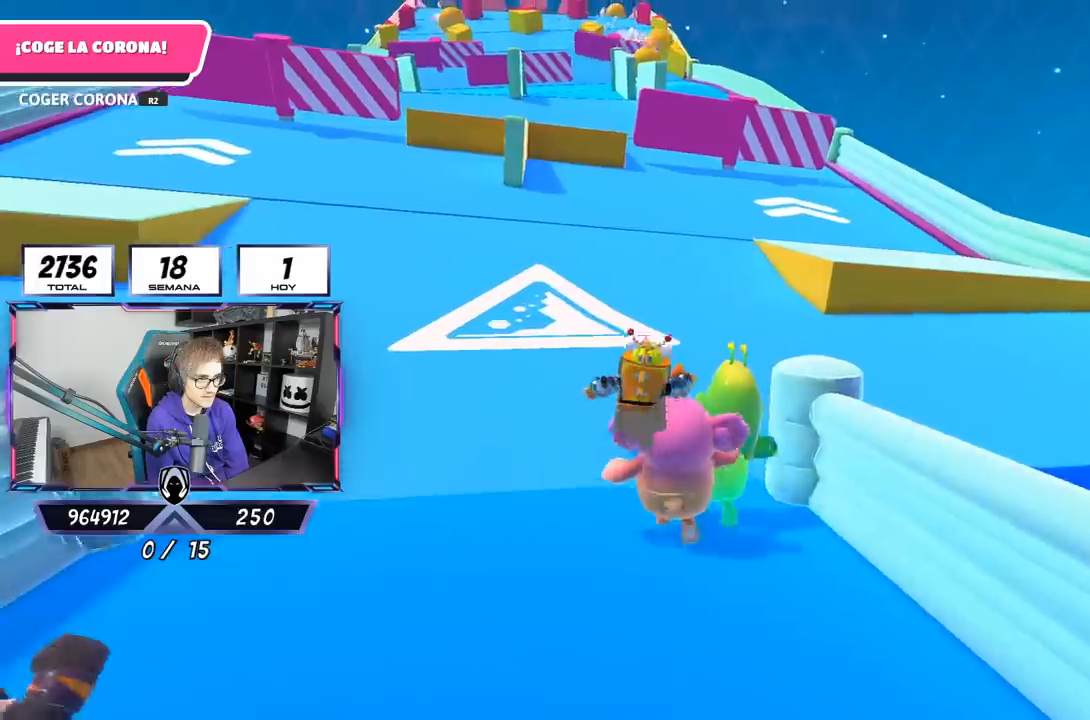
{"buttons": [], "left_stick": "up", "right_stick": "center", "events": []}
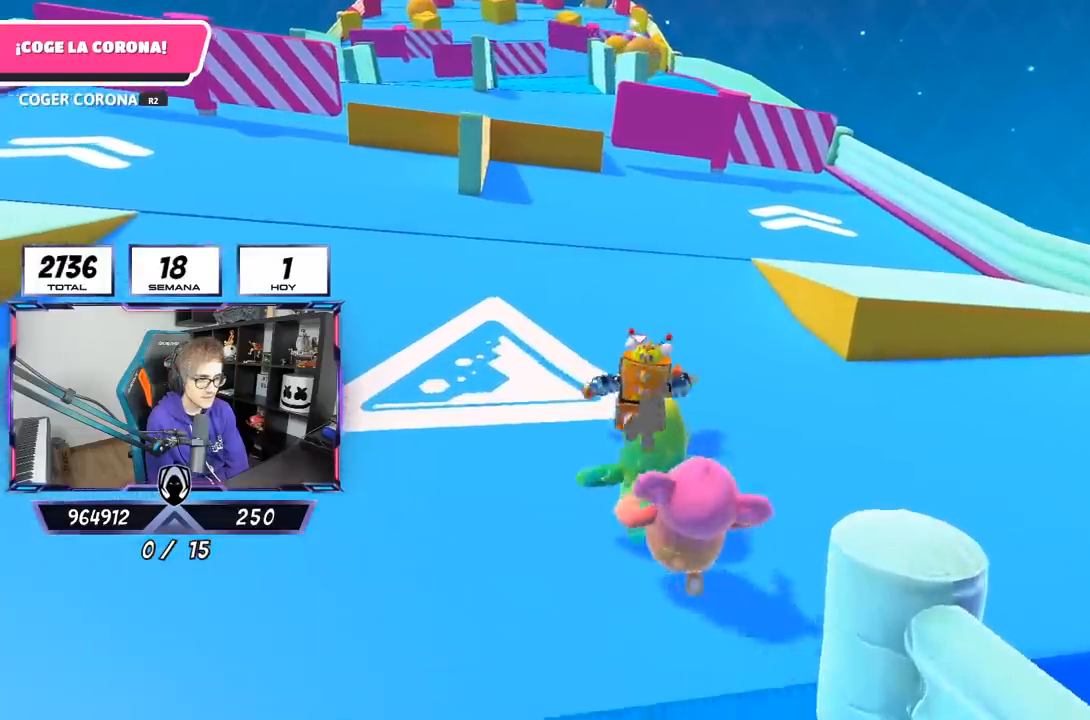
{"buttons": [], "left_stick": "up", "right_stick": "center", "events": []}
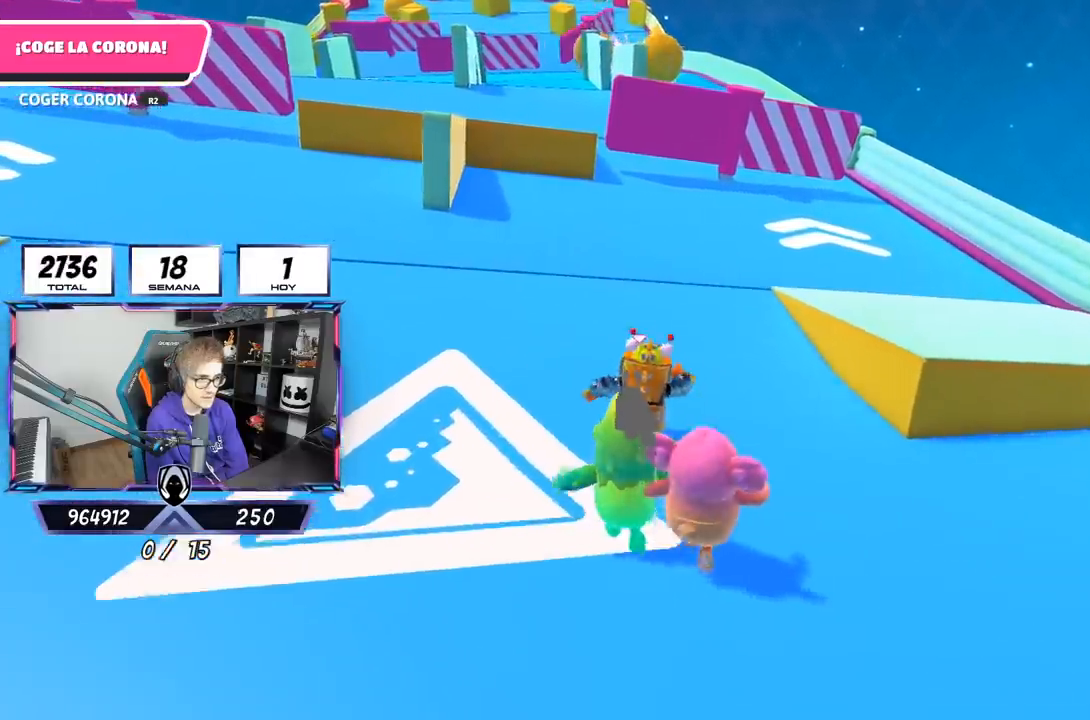
{"buttons": [], "left_stick": "up", "right_stick": "center", "events": []}